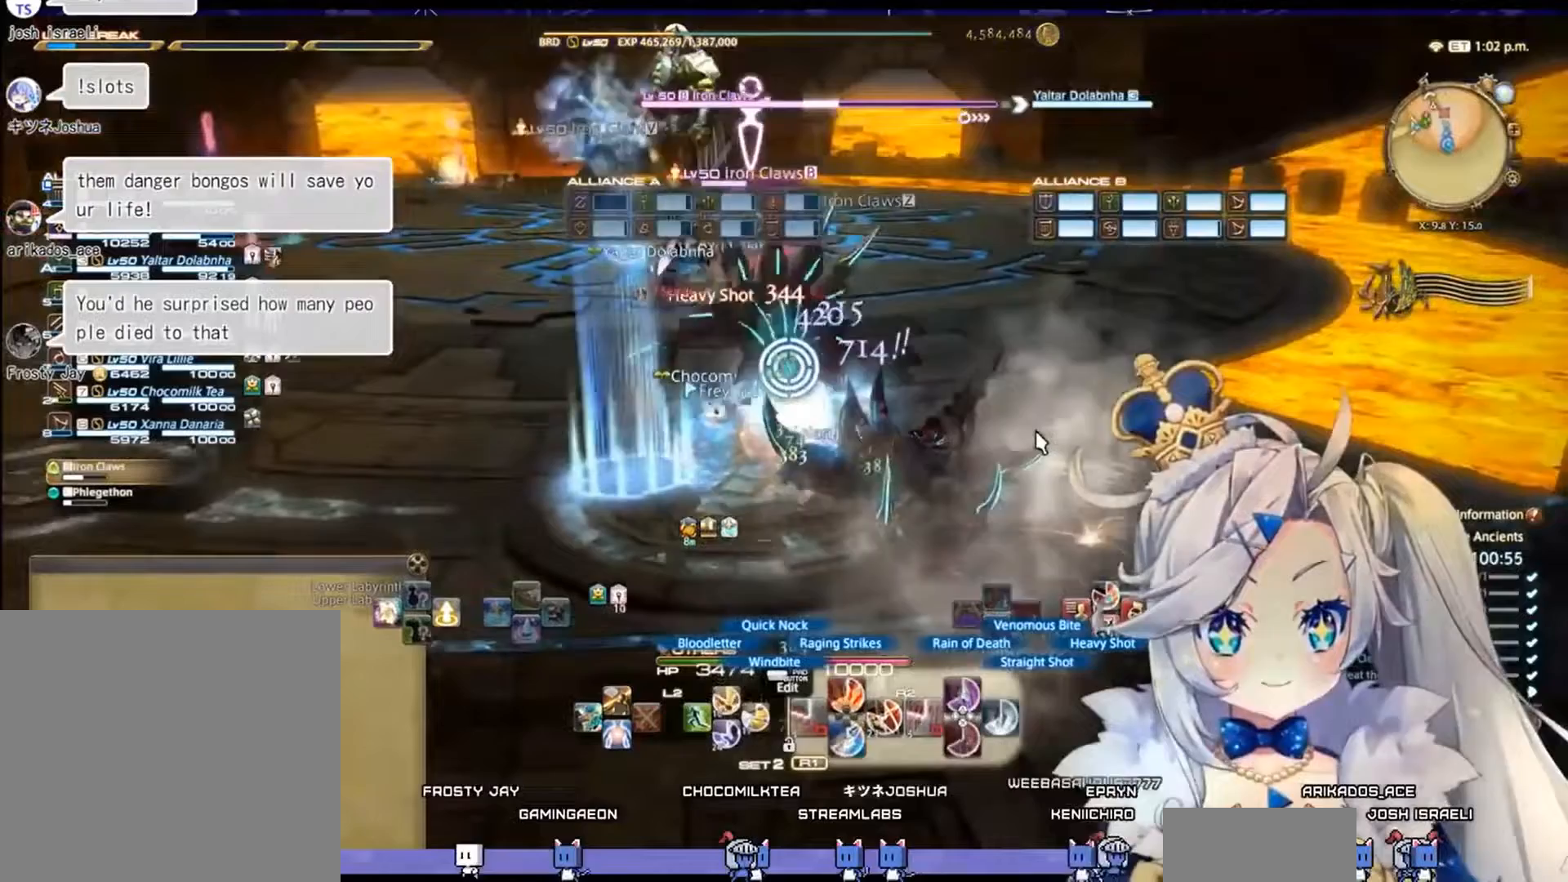
Gameplay with a controller (PlayStation layout); each line is a JSON object with the inputs held at the frame after it. "events" lists button and stick changes between this image and that frame as [ms after this image, input, new state], when the widget could be followed in between.
{"buttons": ["R2"], "left_stick": "center", "right_stick": "center", "events": []}
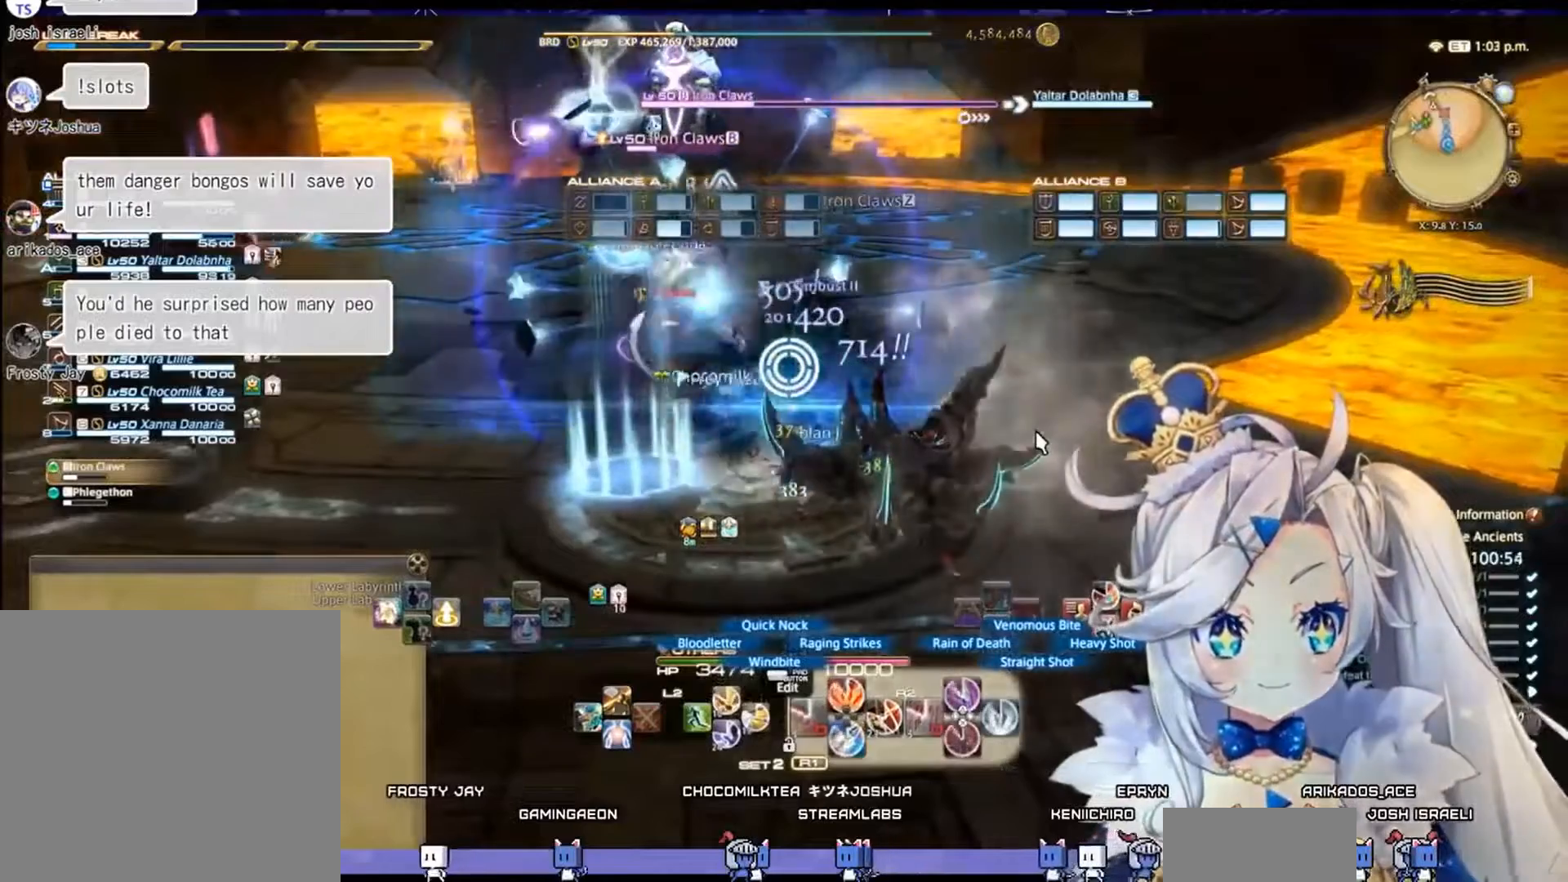
{"buttons": ["R2"], "left_stick": "center", "right_stick": "center", "events": [[300, "CIRCLE", "down"], [433, "CIRCLE", "up"]]}
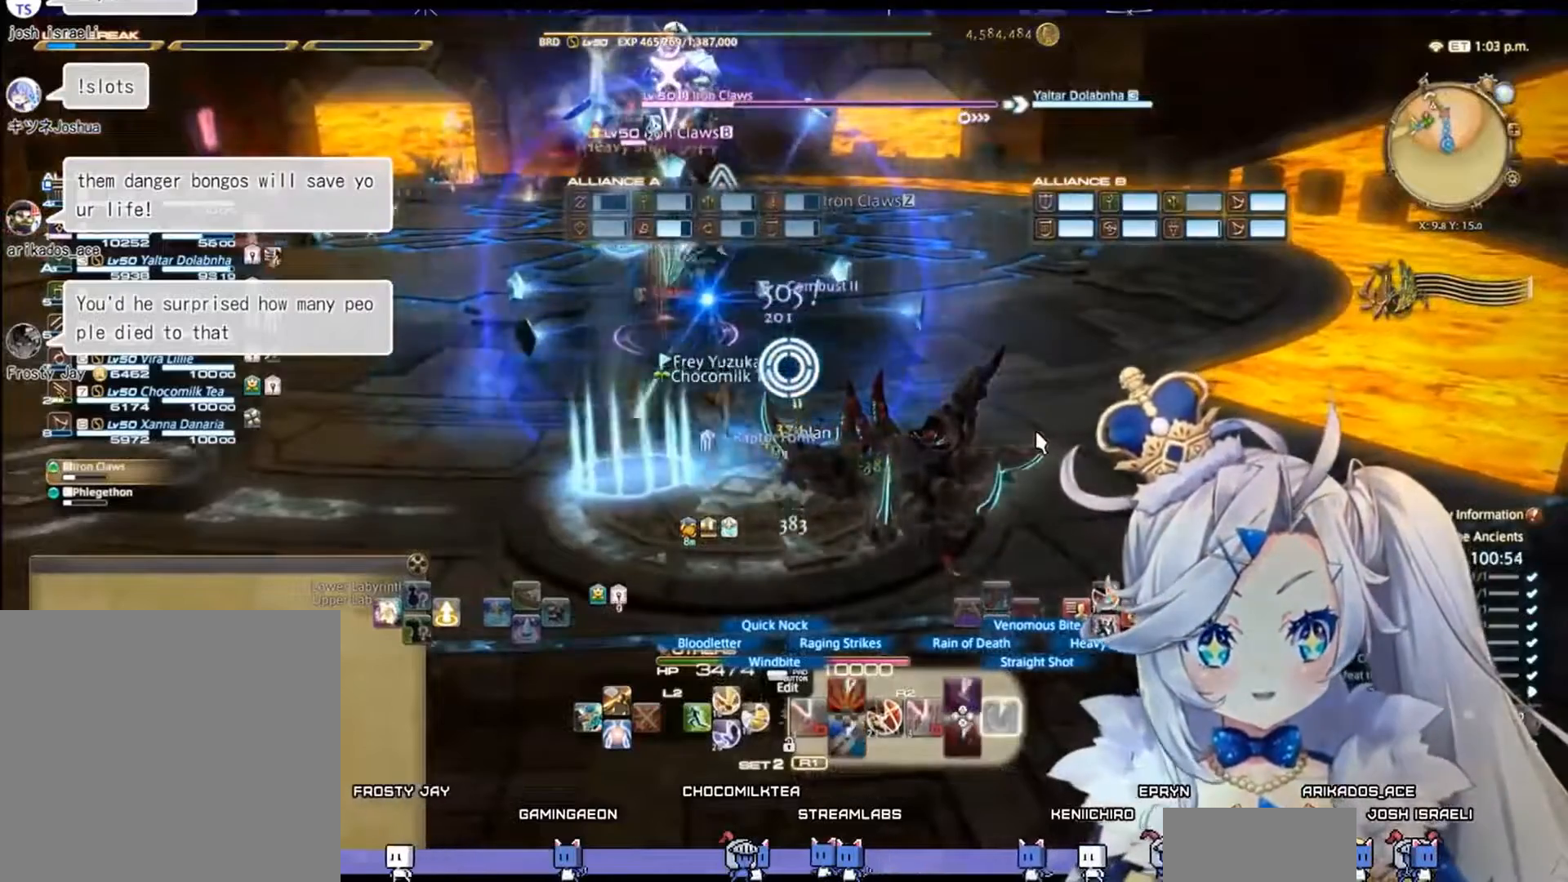
{"buttons": ["R2"], "left_stick": "center", "right_stick": "center", "events": []}
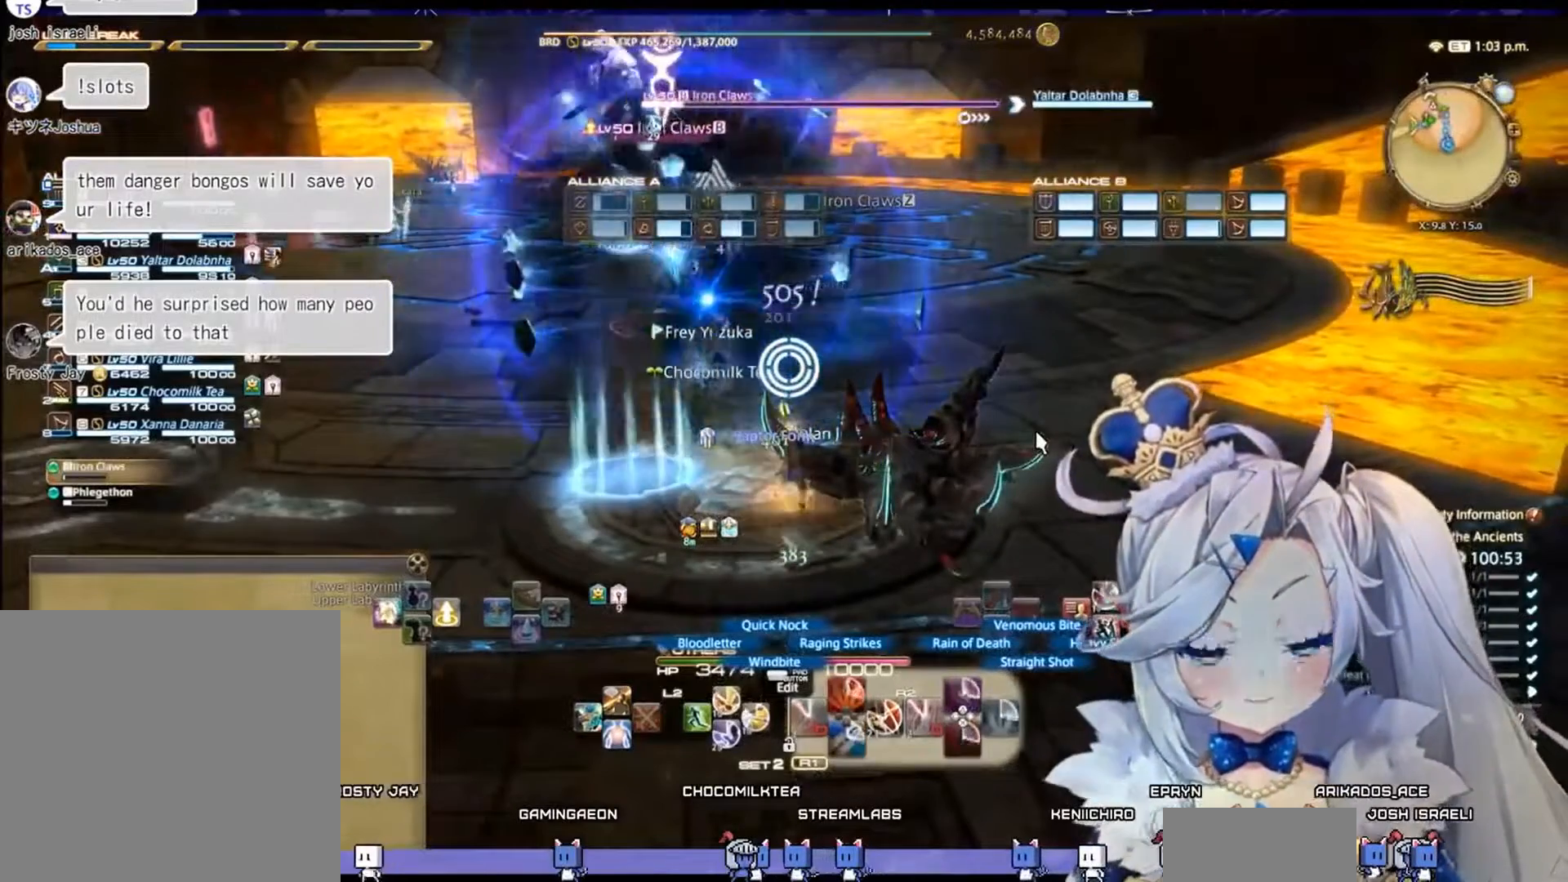
{"buttons": ["R2"], "left_stick": "center", "right_stick": "center", "events": []}
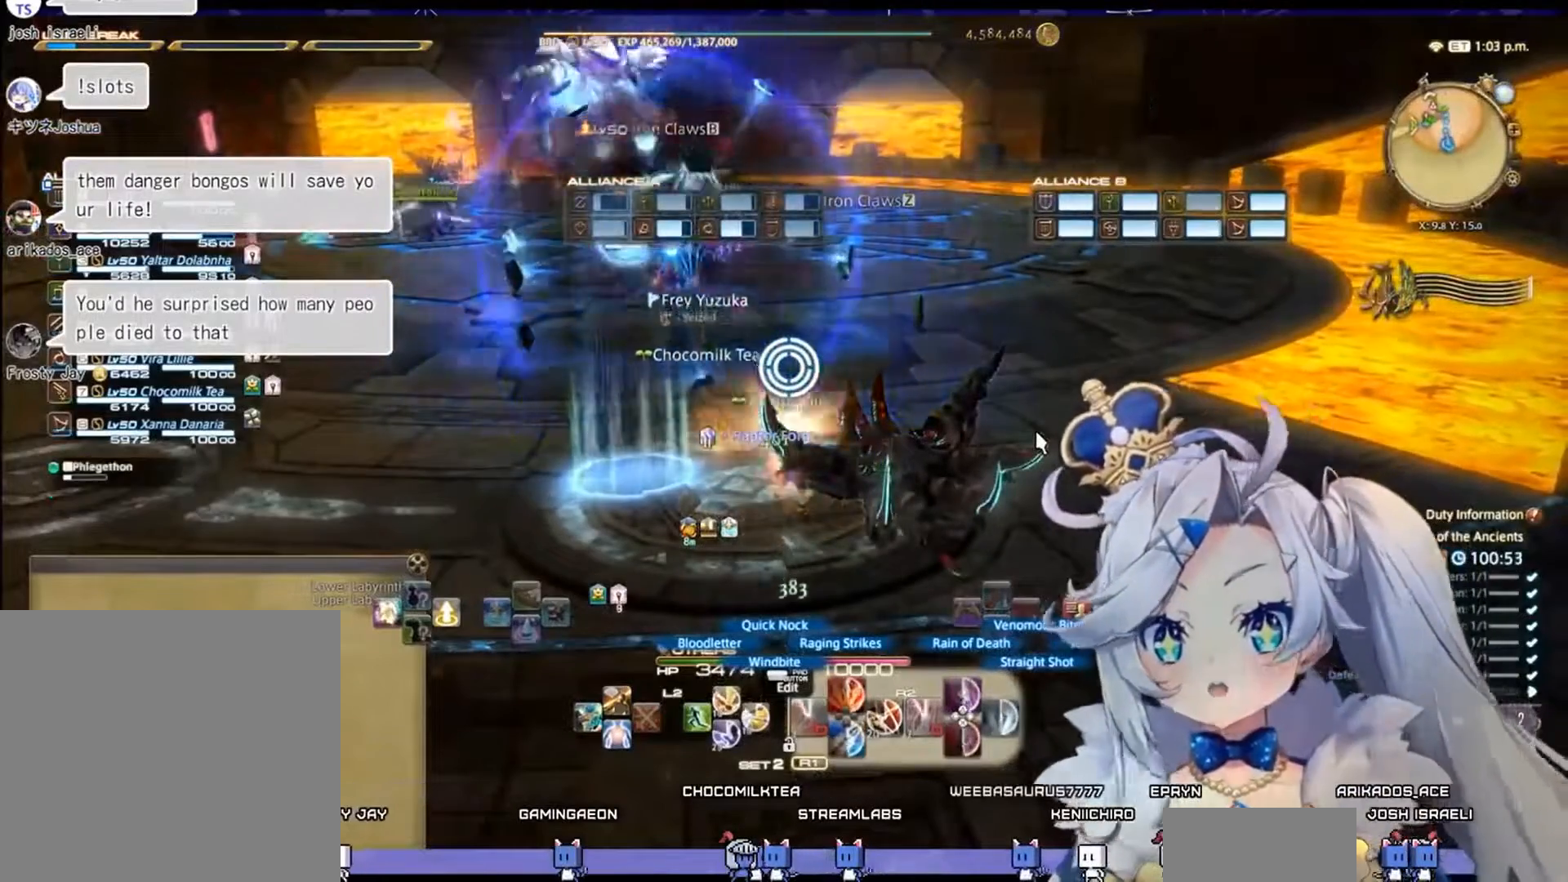
{"buttons": ["R2"], "left_stick": "center", "right_stick": "center", "events": [[233, "right_stick", "left"], [500, "right_stick", "center"]]}
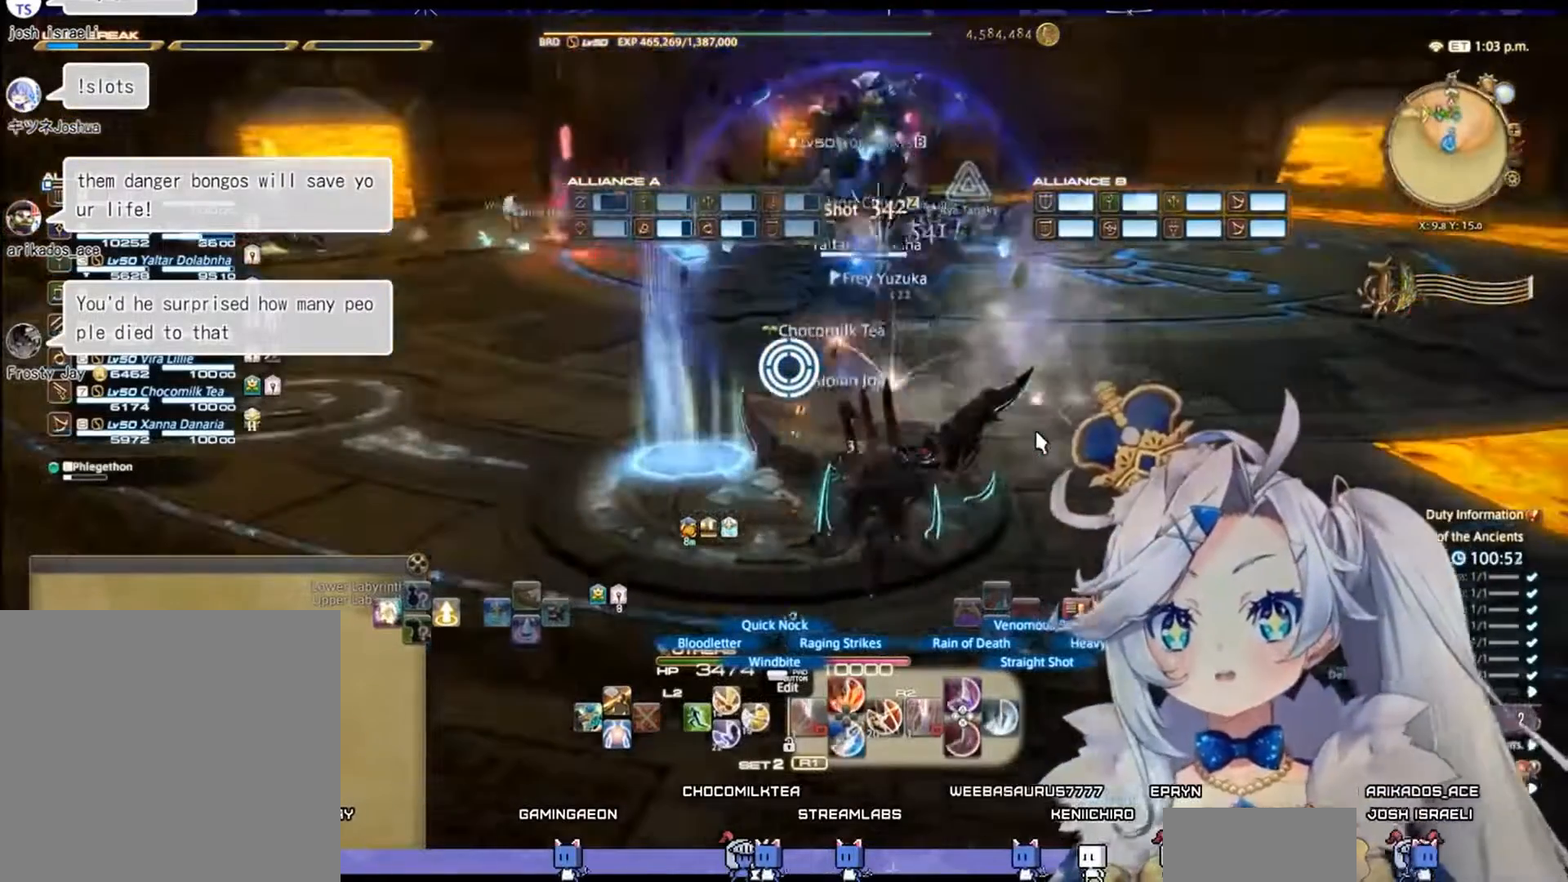
{"buttons": ["R2"], "left_stick": "center", "right_stick": "center", "events": []}
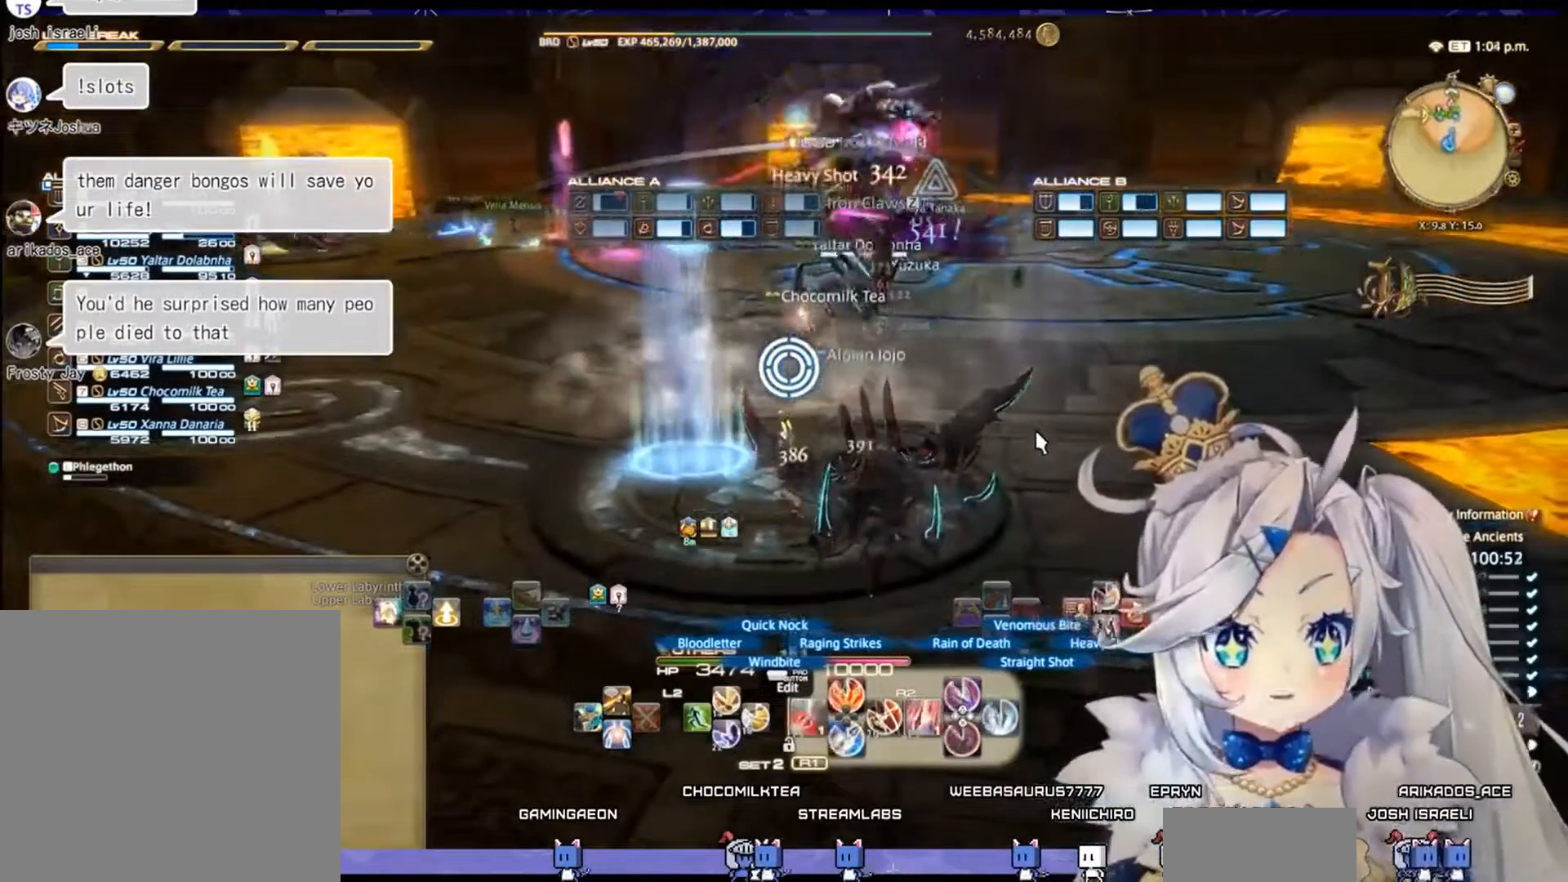
{"buttons": ["R2", "DPAD_LEFT"], "left_stick": "center", "right_stick": "center", "events": [[133, "CIRCLE", "down"], [300, "CIRCLE", "up"], [367, "DPAD_LEFT", "down"]]}
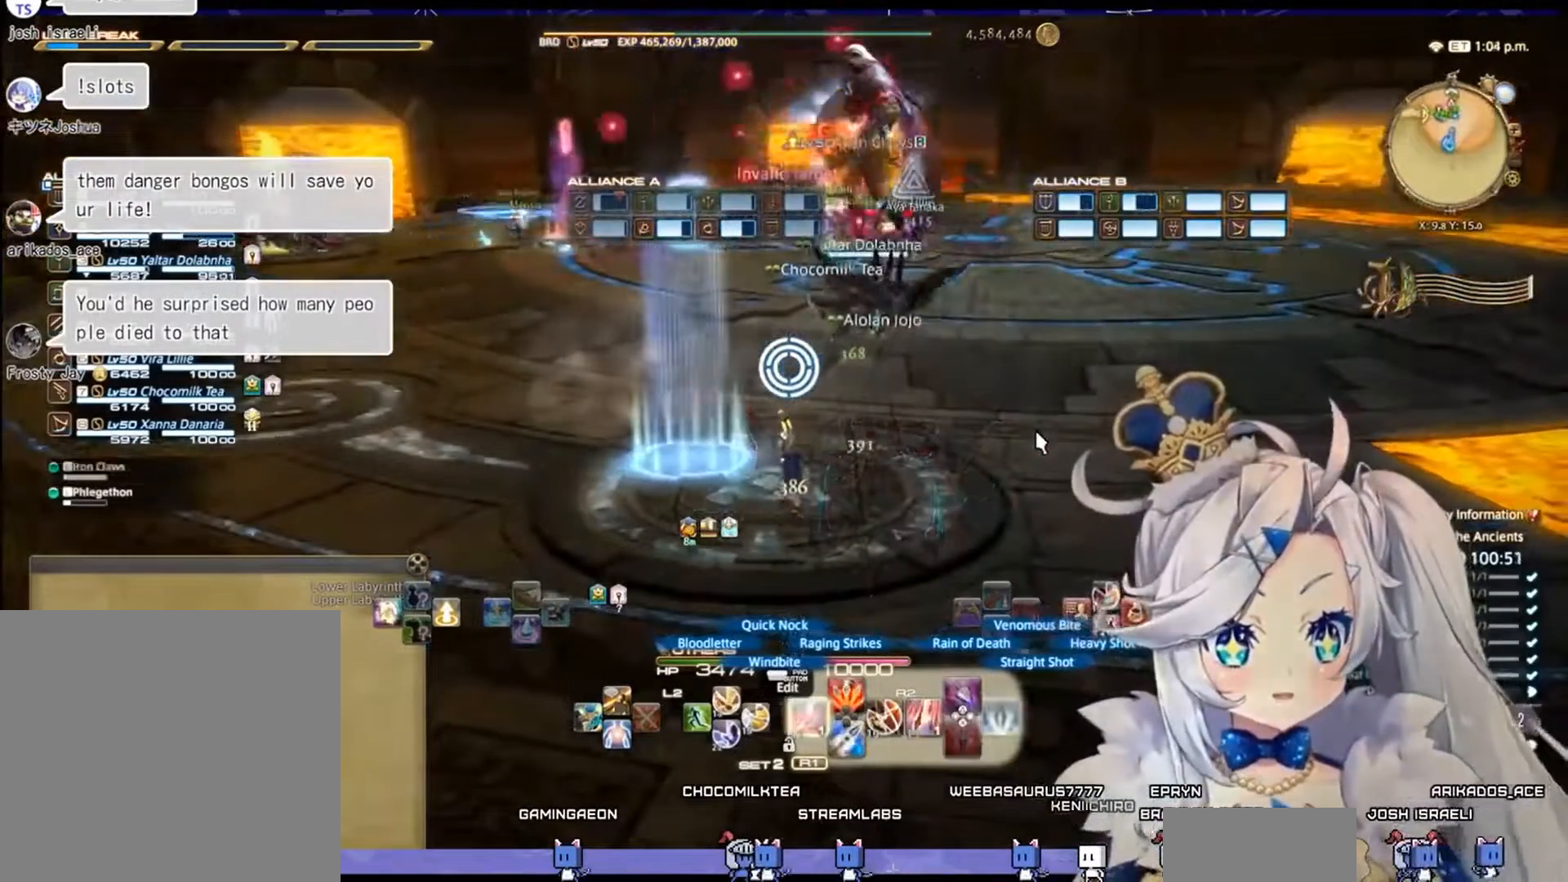
{"buttons": [], "left_stick": "center", "right_stick": "center", "events": [[67, "DPAD_LEFT", "up"], [500, "R2", "up"]]}
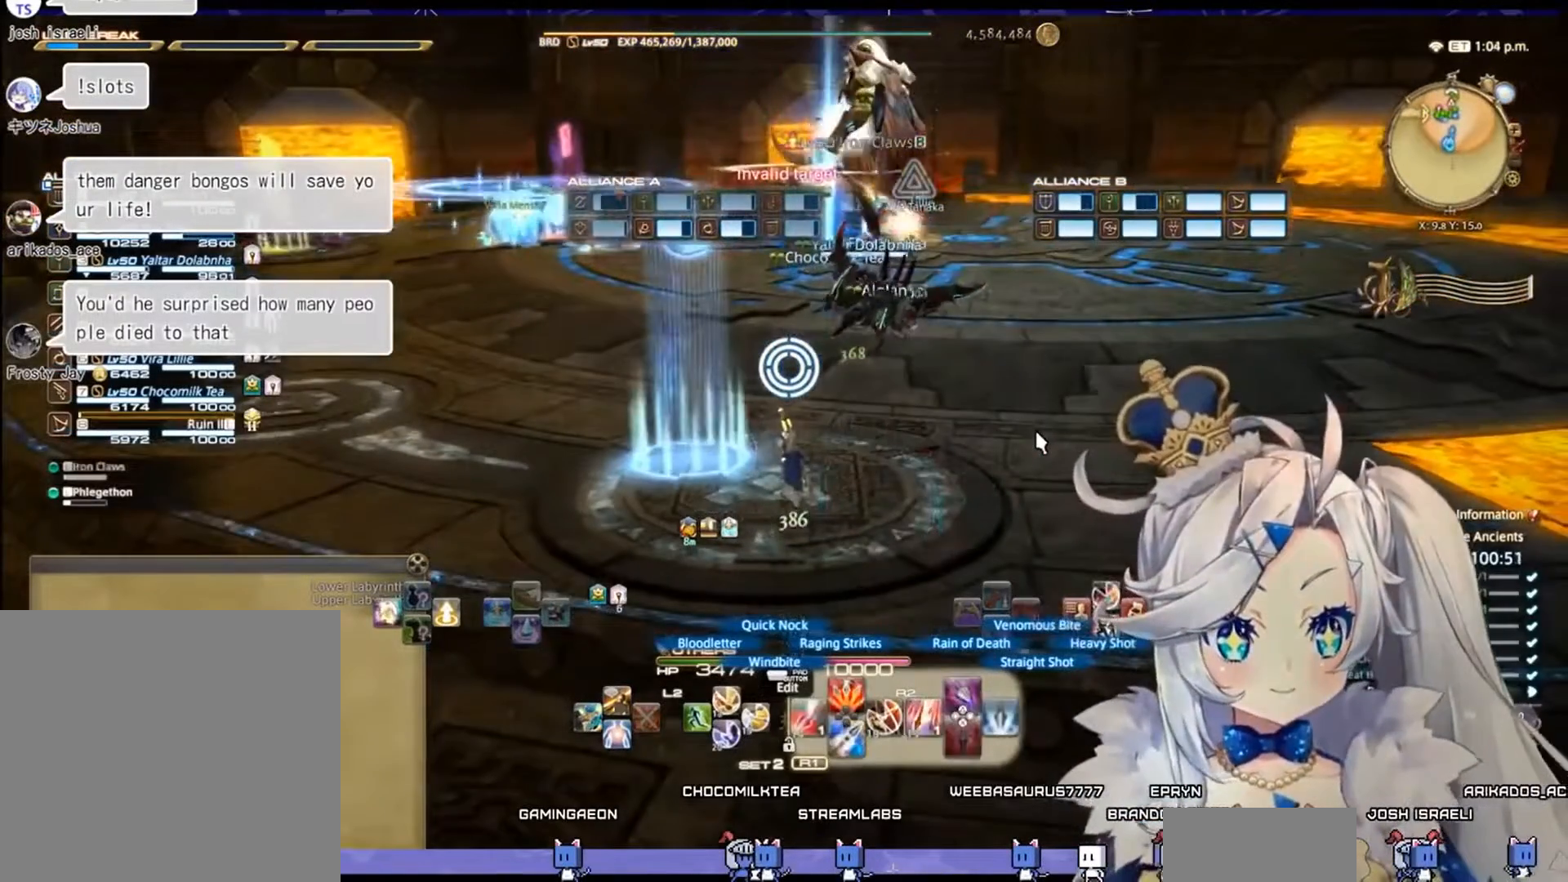
{"buttons": [], "left_stick": "center", "right_stick": "center", "events": [[67, "left_stick", "up"], [267, "L2", "down"], [467, "L2", "up"], [467, "left_stick", "center"]]}
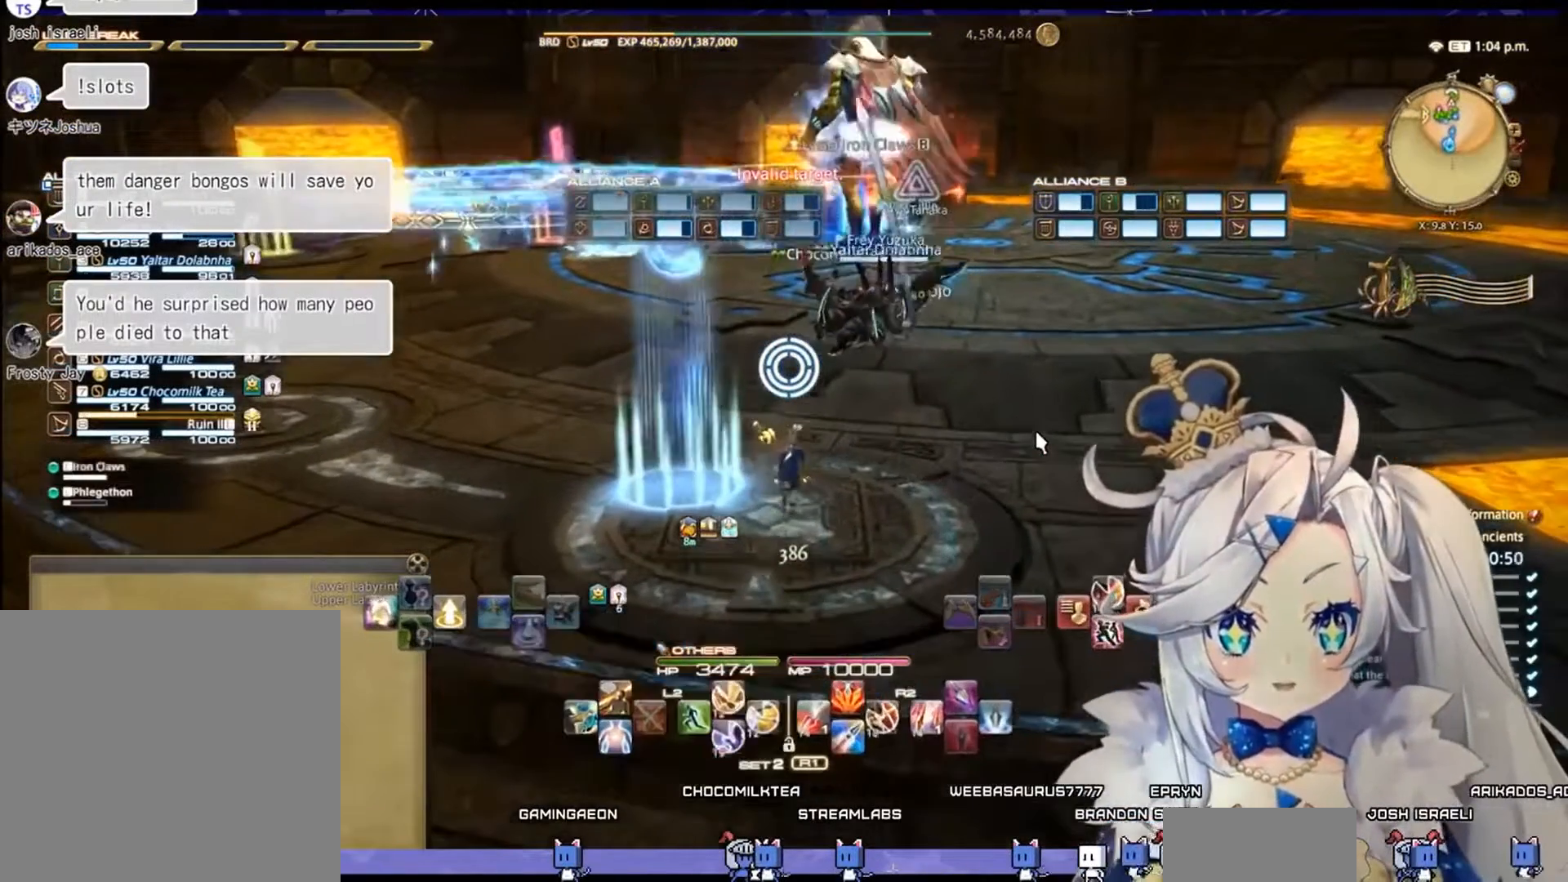
{"buttons": [], "left_stick": "center", "right_stick": "center", "events": [[67, "DPAD_RIGHT", "down"], [267, "DPAD_RIGHT", "up"], [300, "CROSS", "down"], [467, "CROSS", "up"]]}
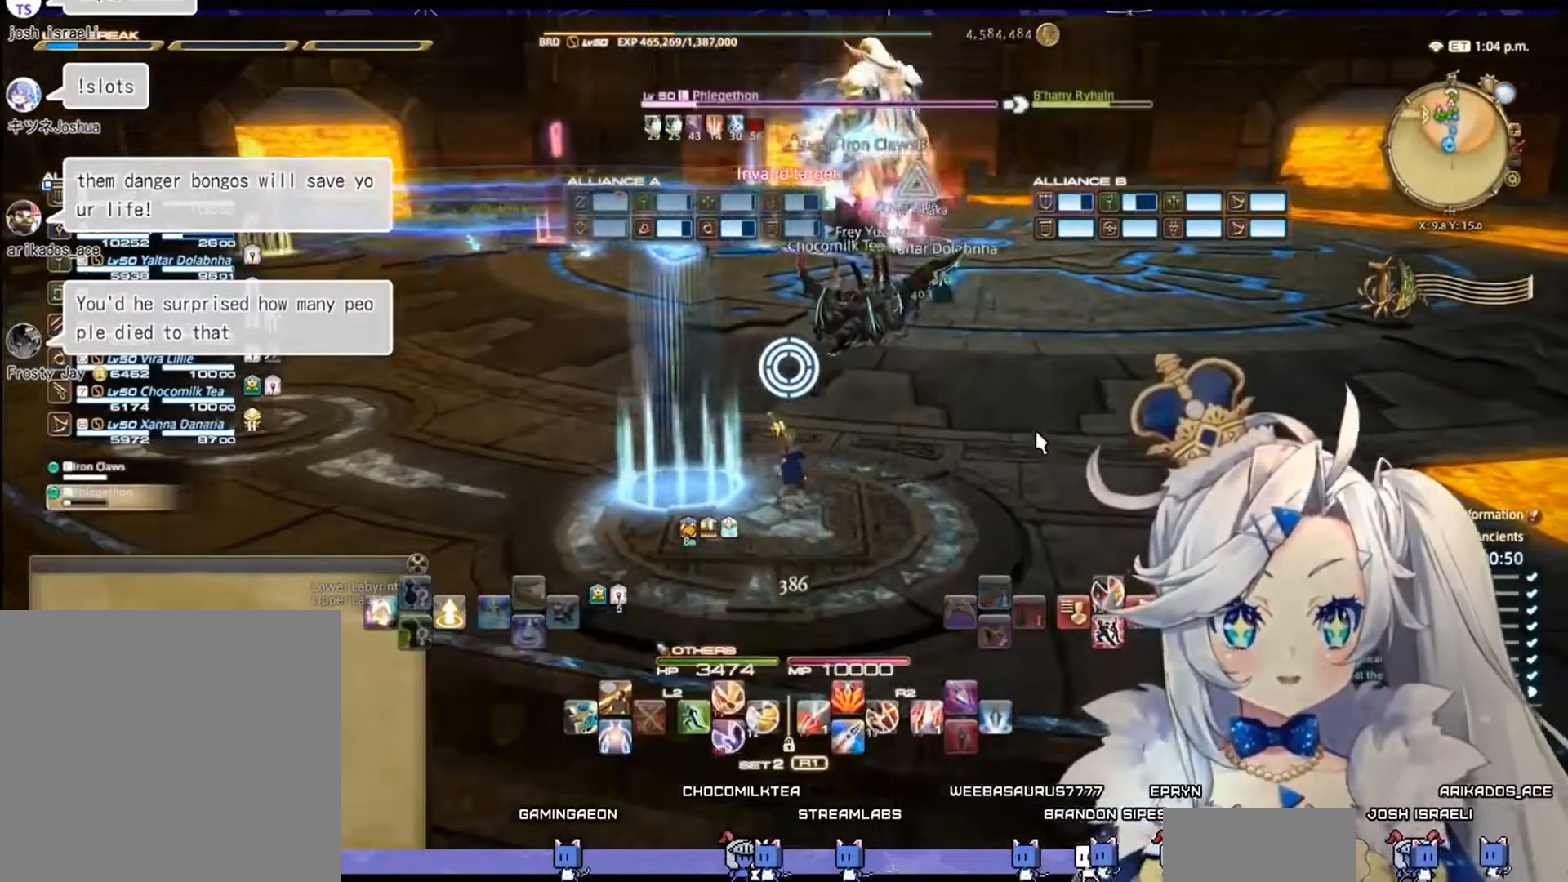
{"buttons": ["R2"], "left_stick": "up", "right_stick": "center", "events": [[33, "R2", "down"], [67, "left_stick", "up"]]}
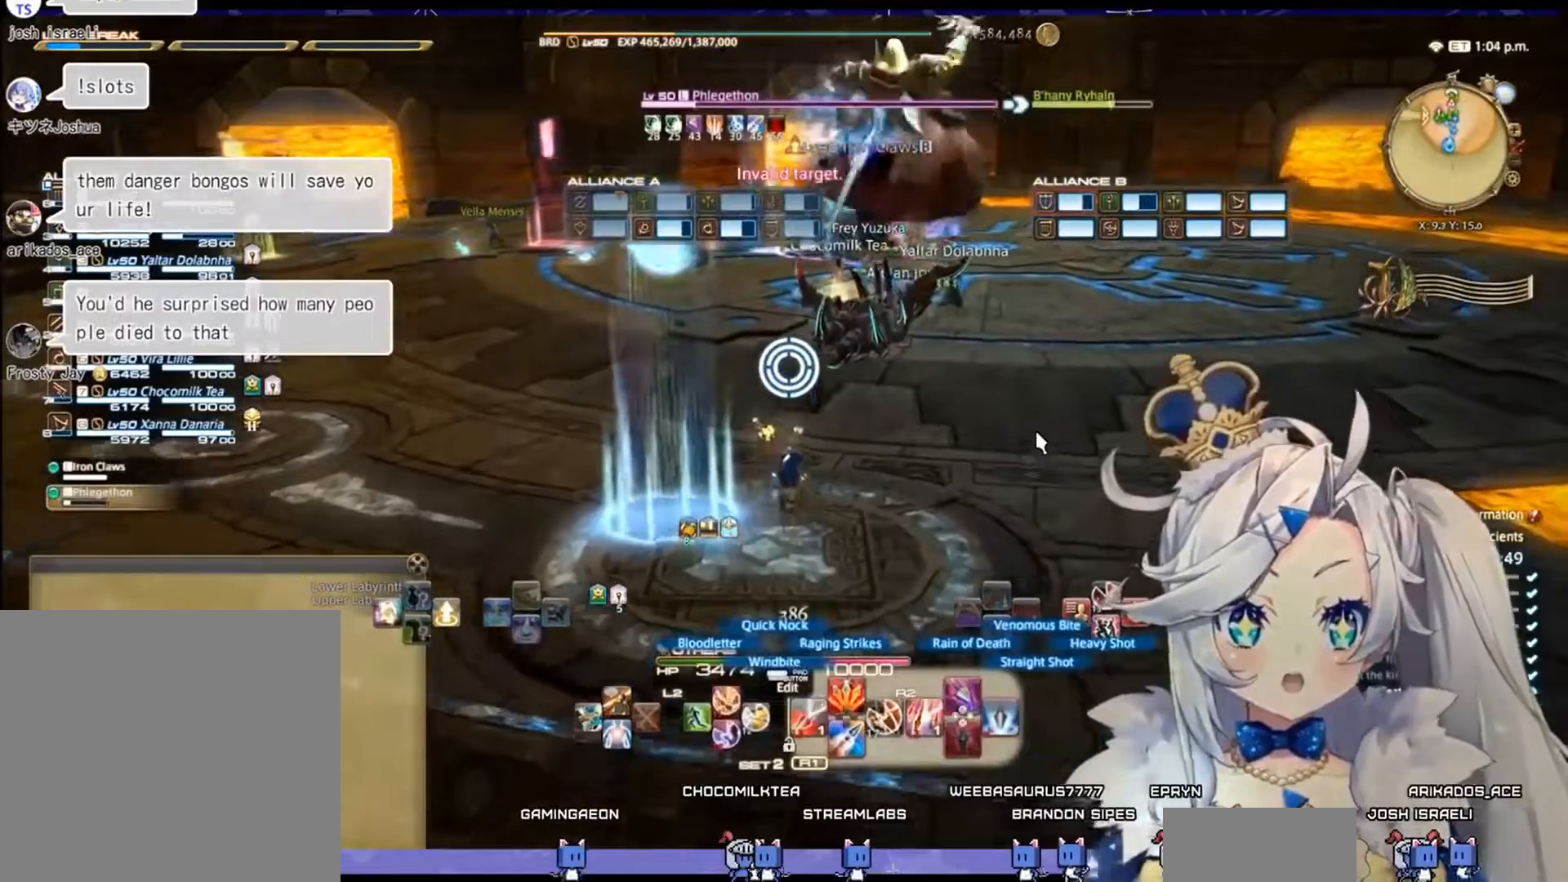
{"buttons": ["R2"], "left_stick": "up", "right_stick": "center", "events": [[67, "CIRCLE", "down"], [100, "CIRCLE", "up"]]}
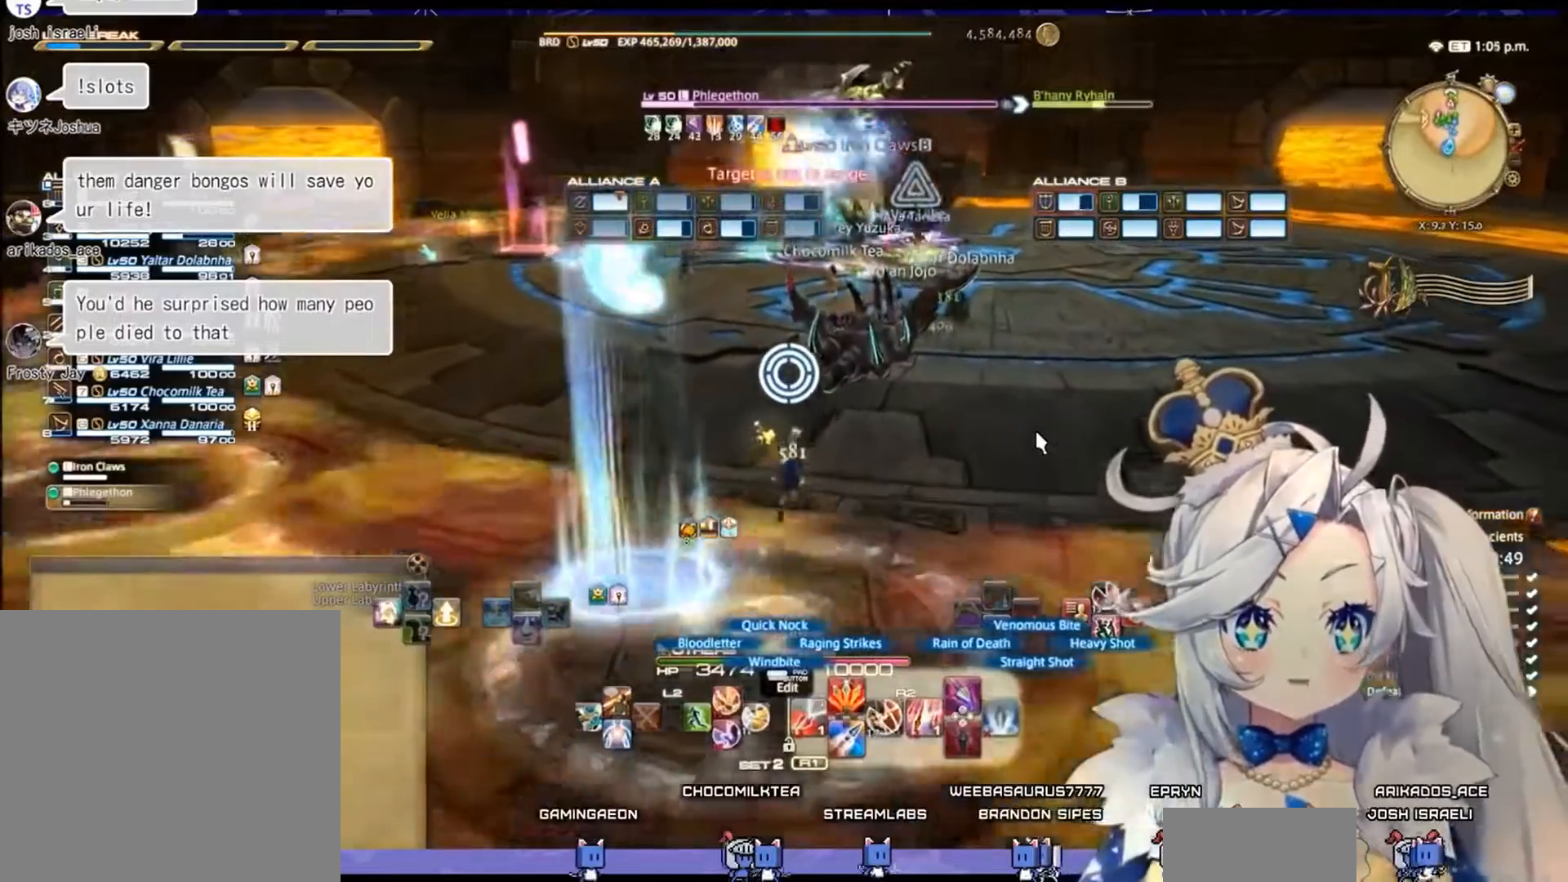
{"buttons": ["R2"], "left_stick": "up", "right_stick": "center", "events": [[233, "TRIANGLE", "down"], [400, "TRIANGLE", "up"]]}
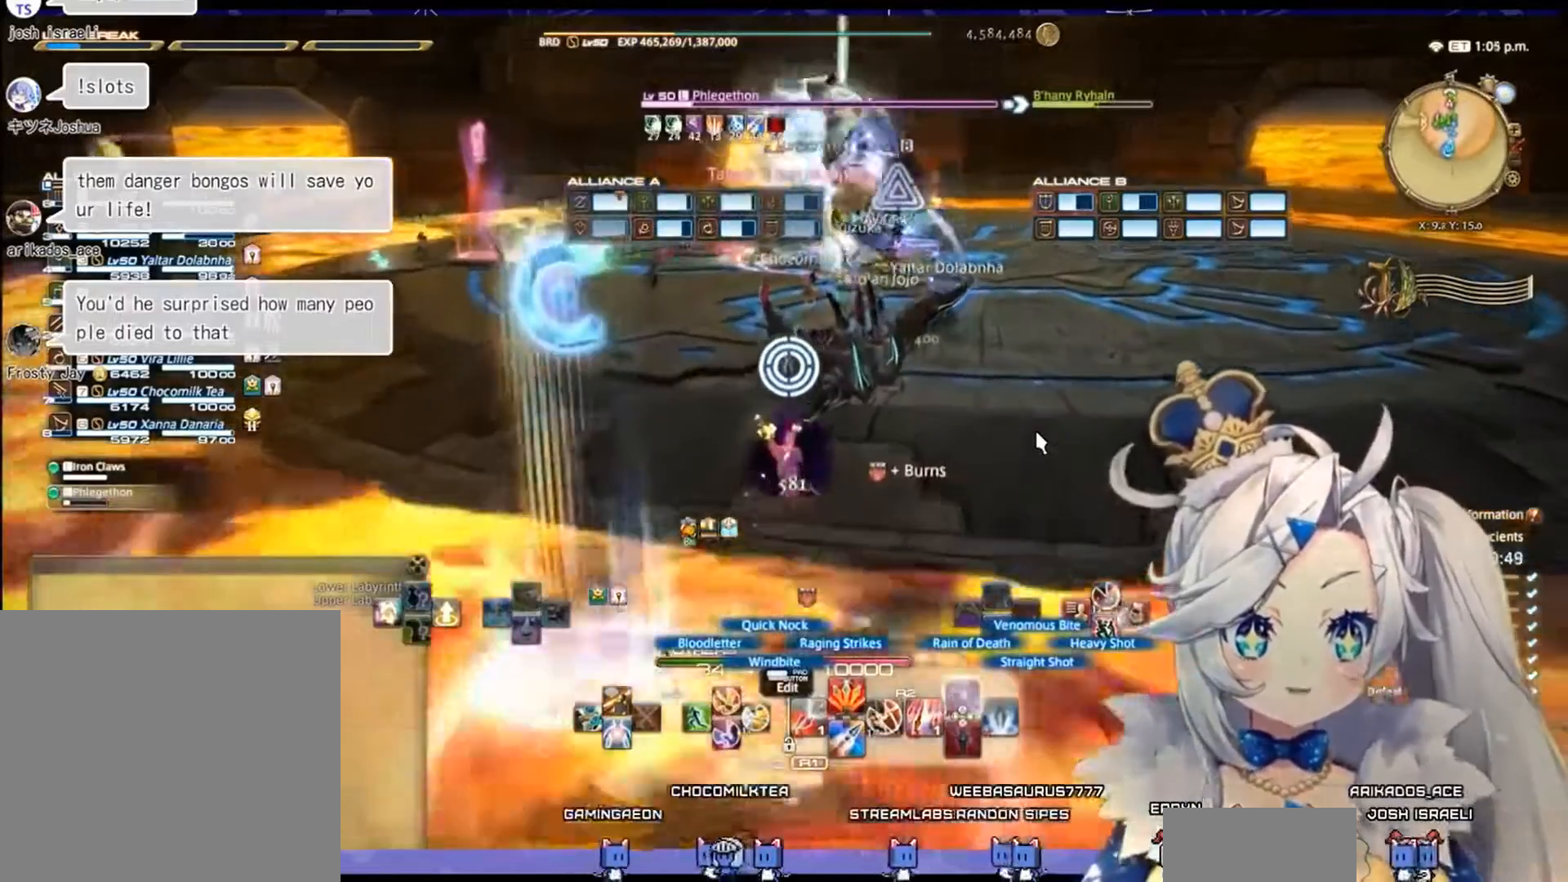
{"buttons": ["R2"], "left_stick": "up", "right_stick": "center", "events": []}
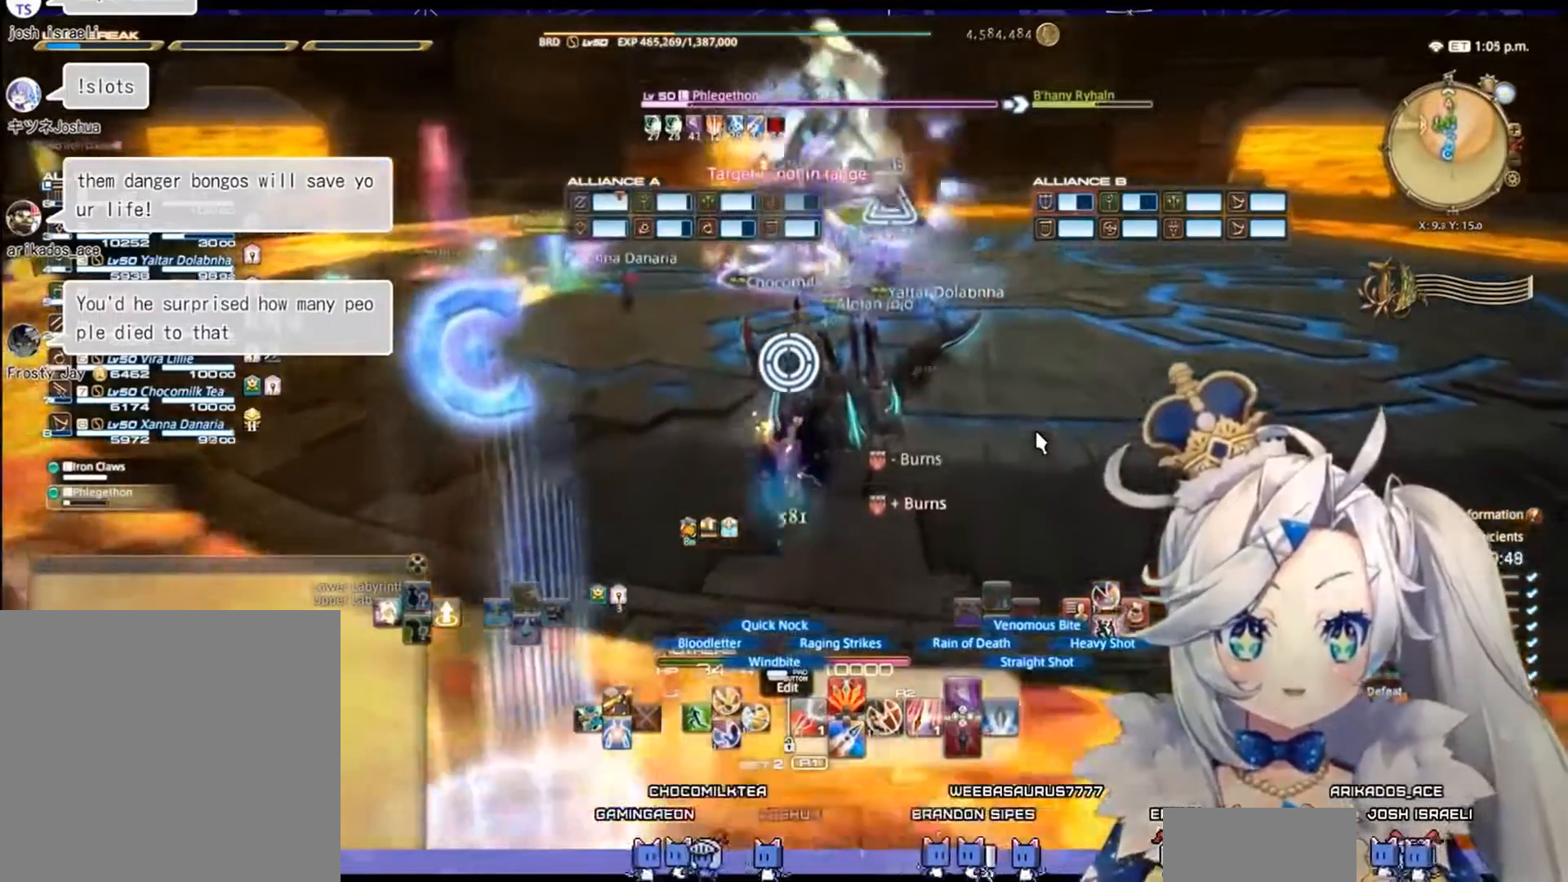
{"buttons": ["R2"], "left_stick": "up", "right_stick": "center", "events": []}
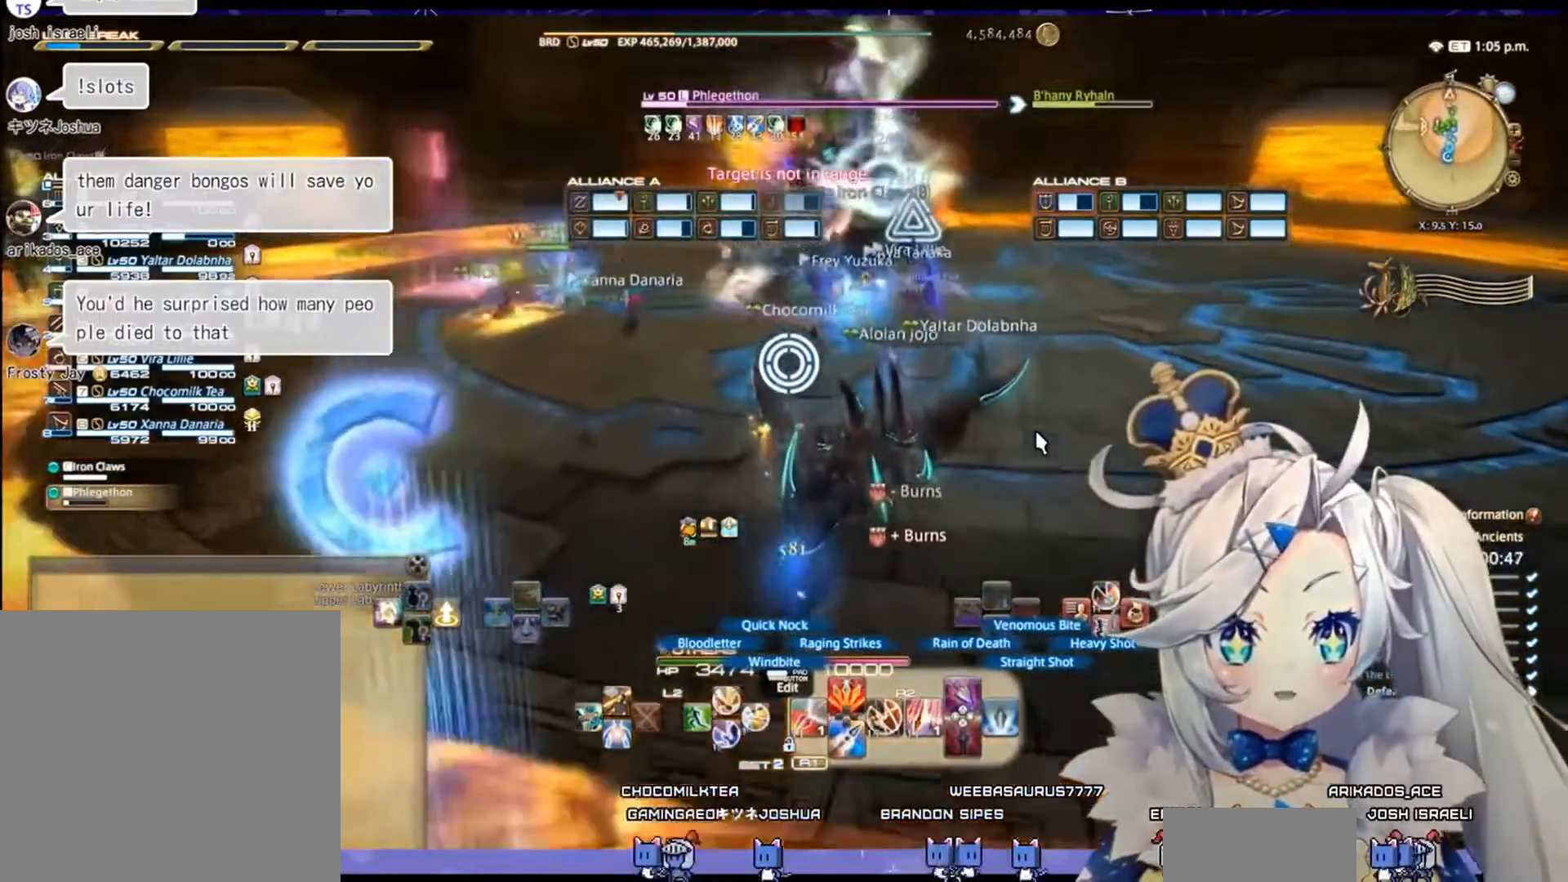
{"buttons": ["R2"], "left_stick": "up", "right_stick": "center", "events": [[233, "TRIANGLE", "down"], [433, "TRIANGLE", "up"]]}
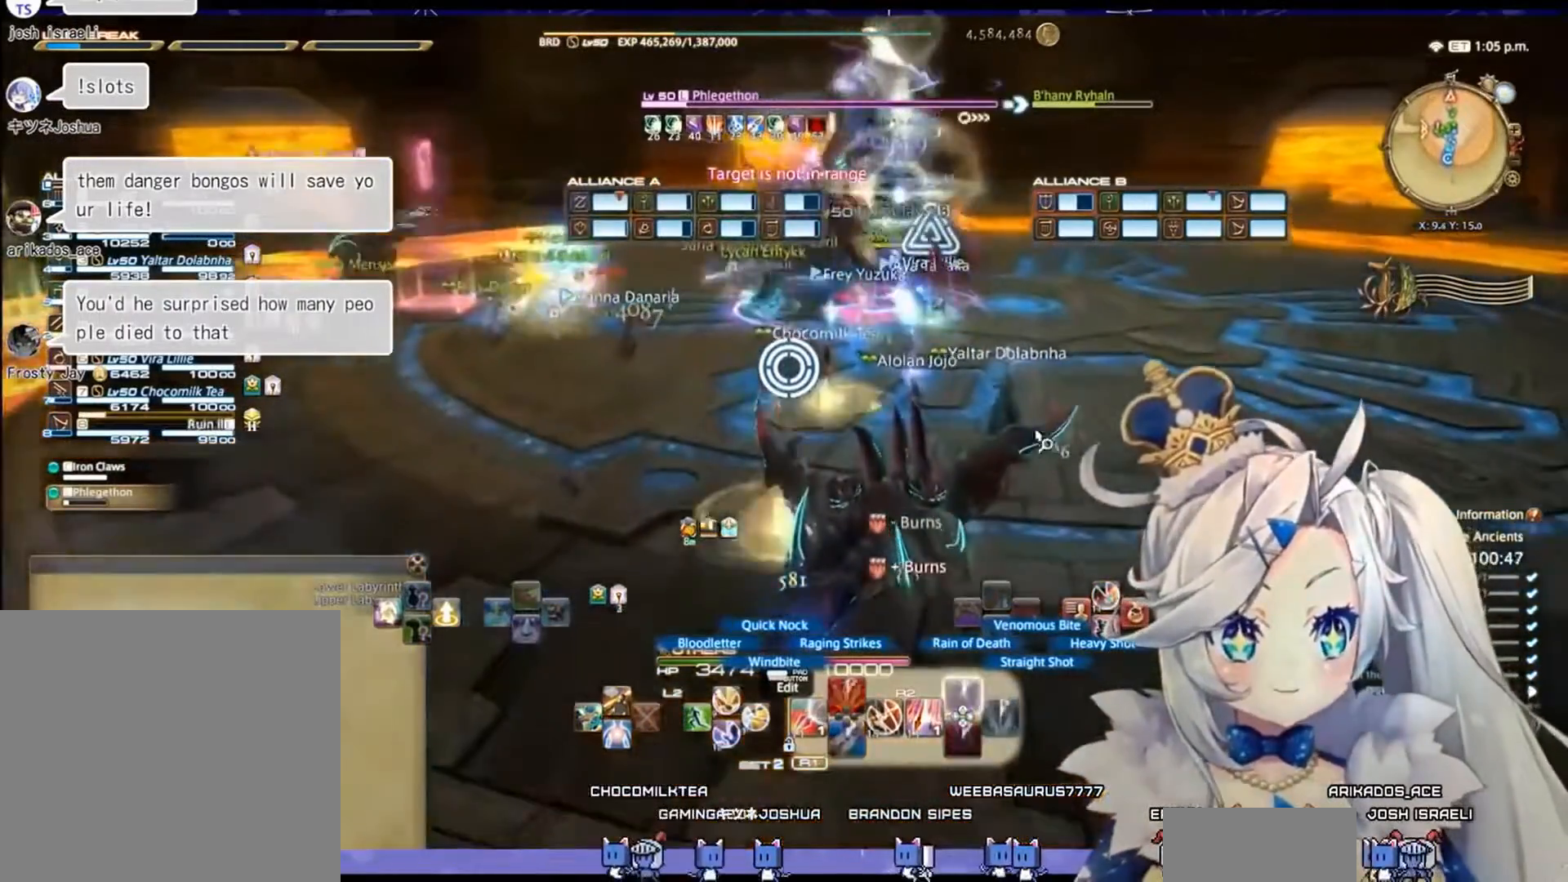
{"buttons": ["R2"], "left_stick": "center", "right_stick": "up-right", "events": [[267, "left_stick", "center"], [333, "right_stick", "up-right"]]}
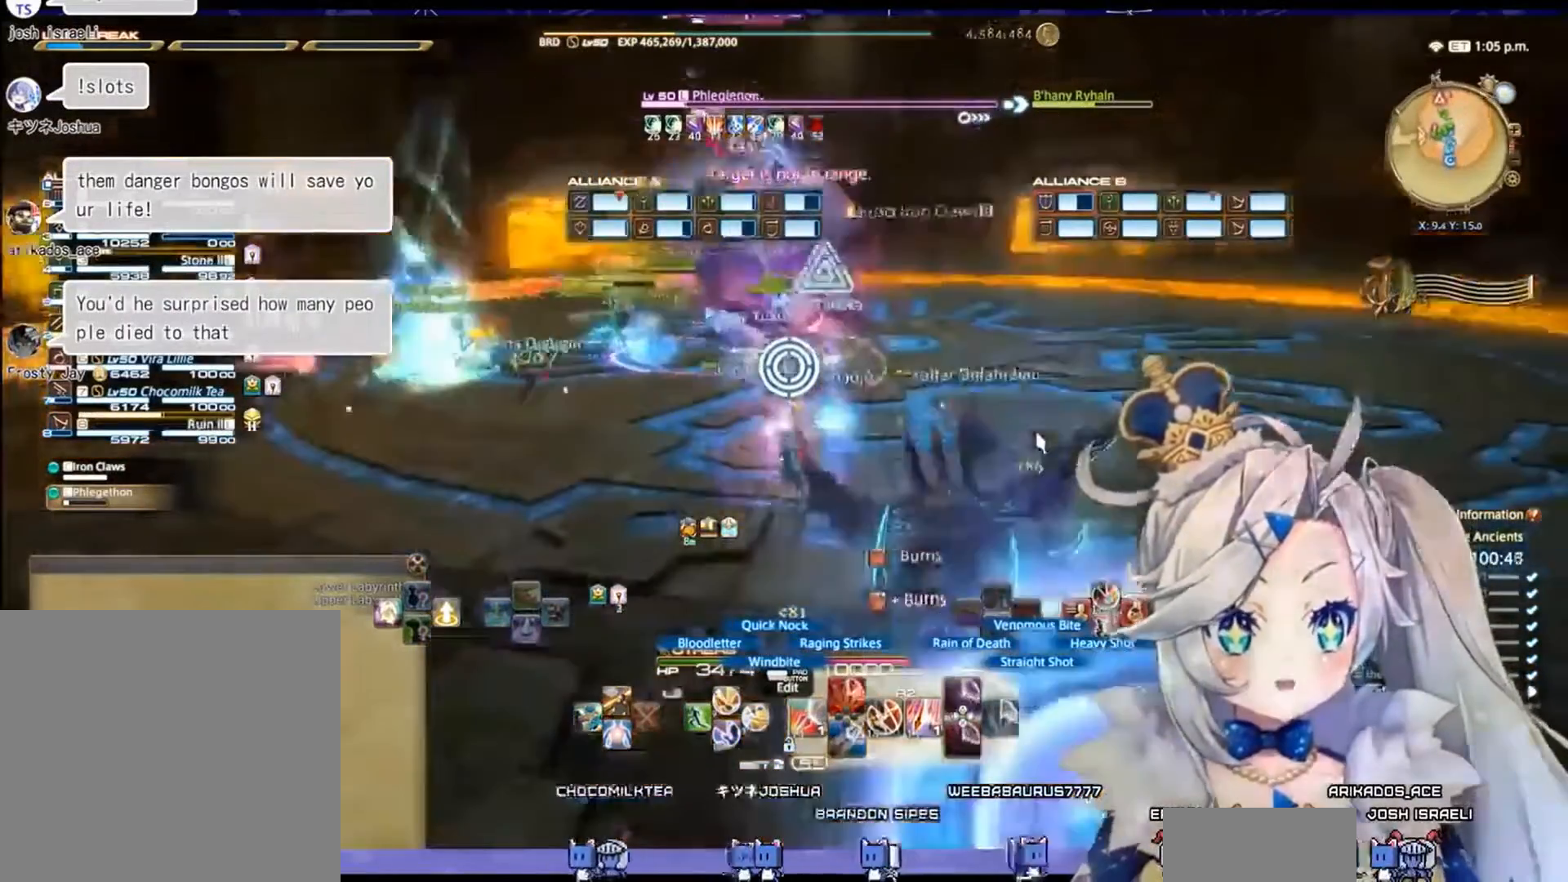
{"buttons": ["R2"], "left_stick": "up", "right_stick": "center", "events": [[33, "right_stick", "center"], [333, "left_stick", "up"]]}
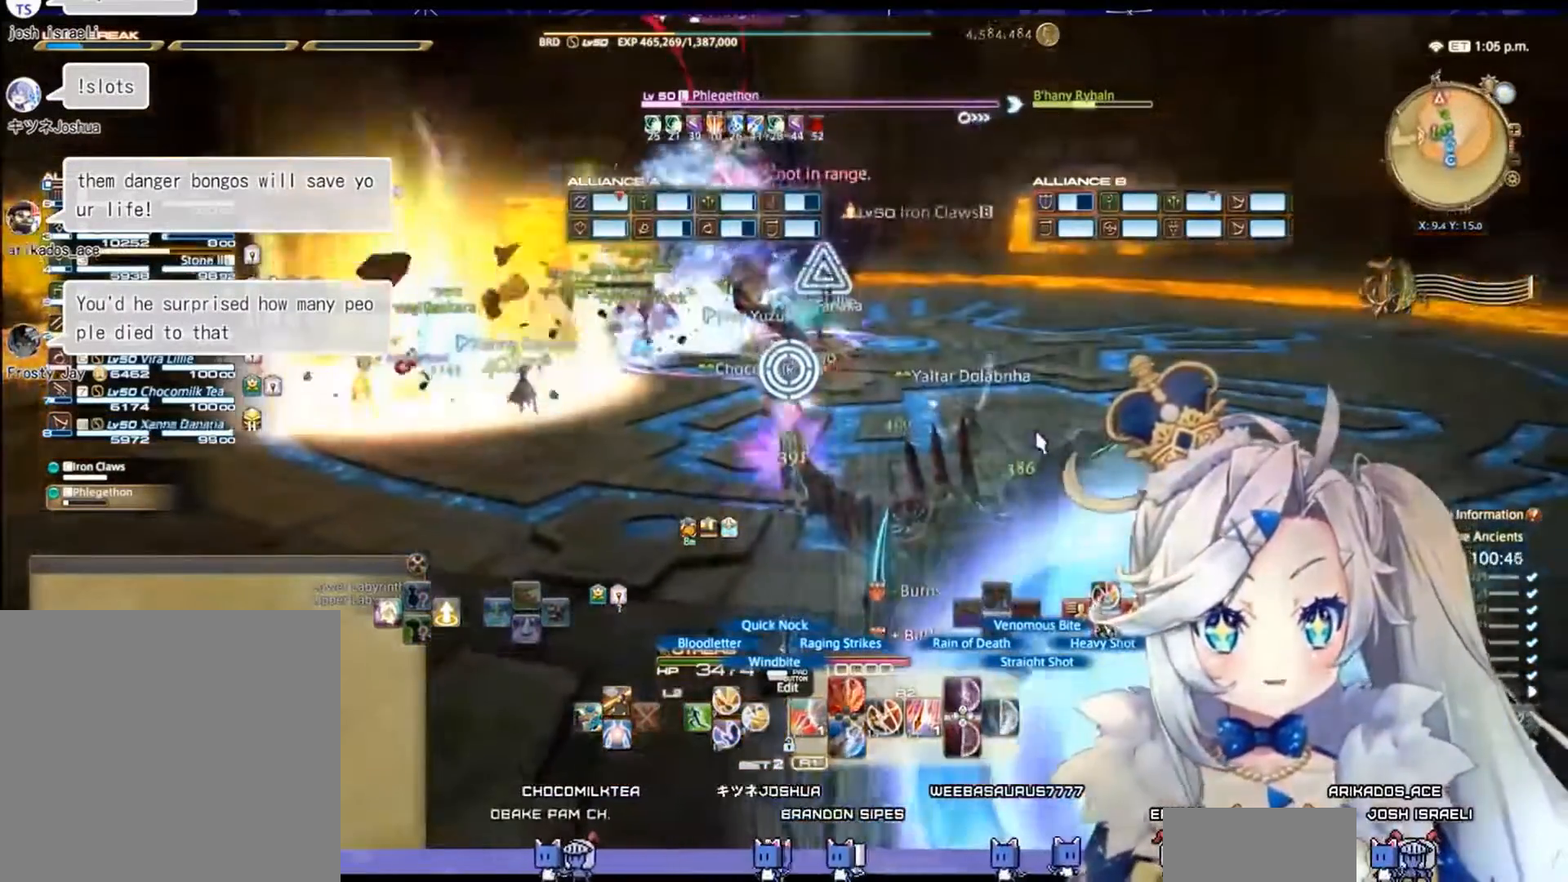
{"buttons": ["R2"], "left_stick": "center", "right_stick": "right", "events": [[133, "right_stick", "down-left"], [167, "left_stick", "center"], [333, "right_stick", "center"], [400, "right_stick", "right"]]}
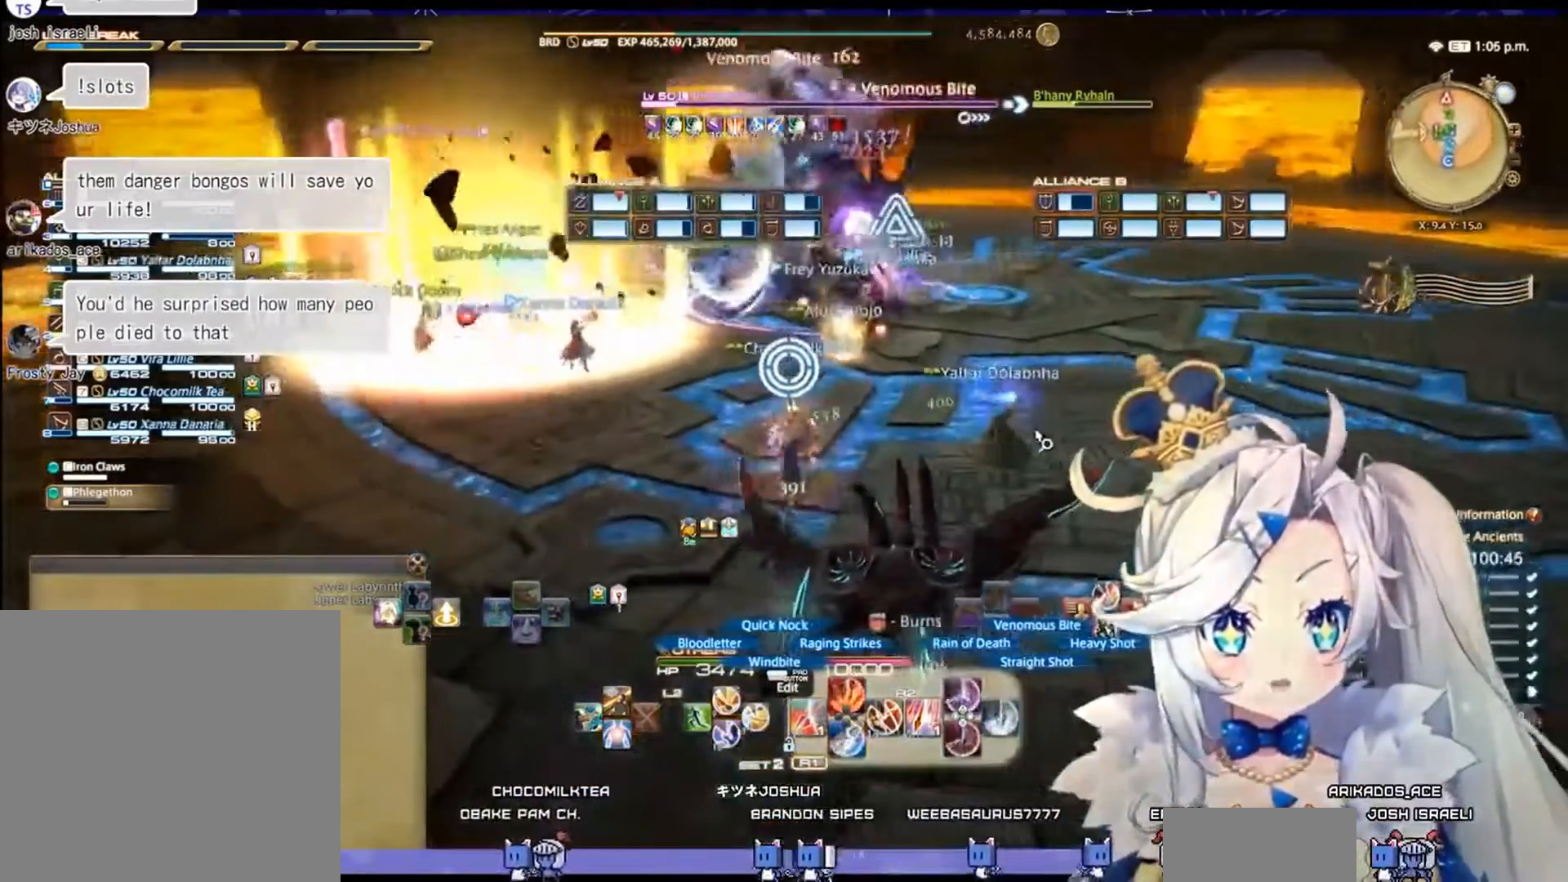
{"buttons": ["R2"], "left_stick": "center", "right_stick": "center", "events": [[33, "right_stick", "center"], [267, "DPAD_LEFT", "down"], [400, "DPAD_LEFT", "up"]]}
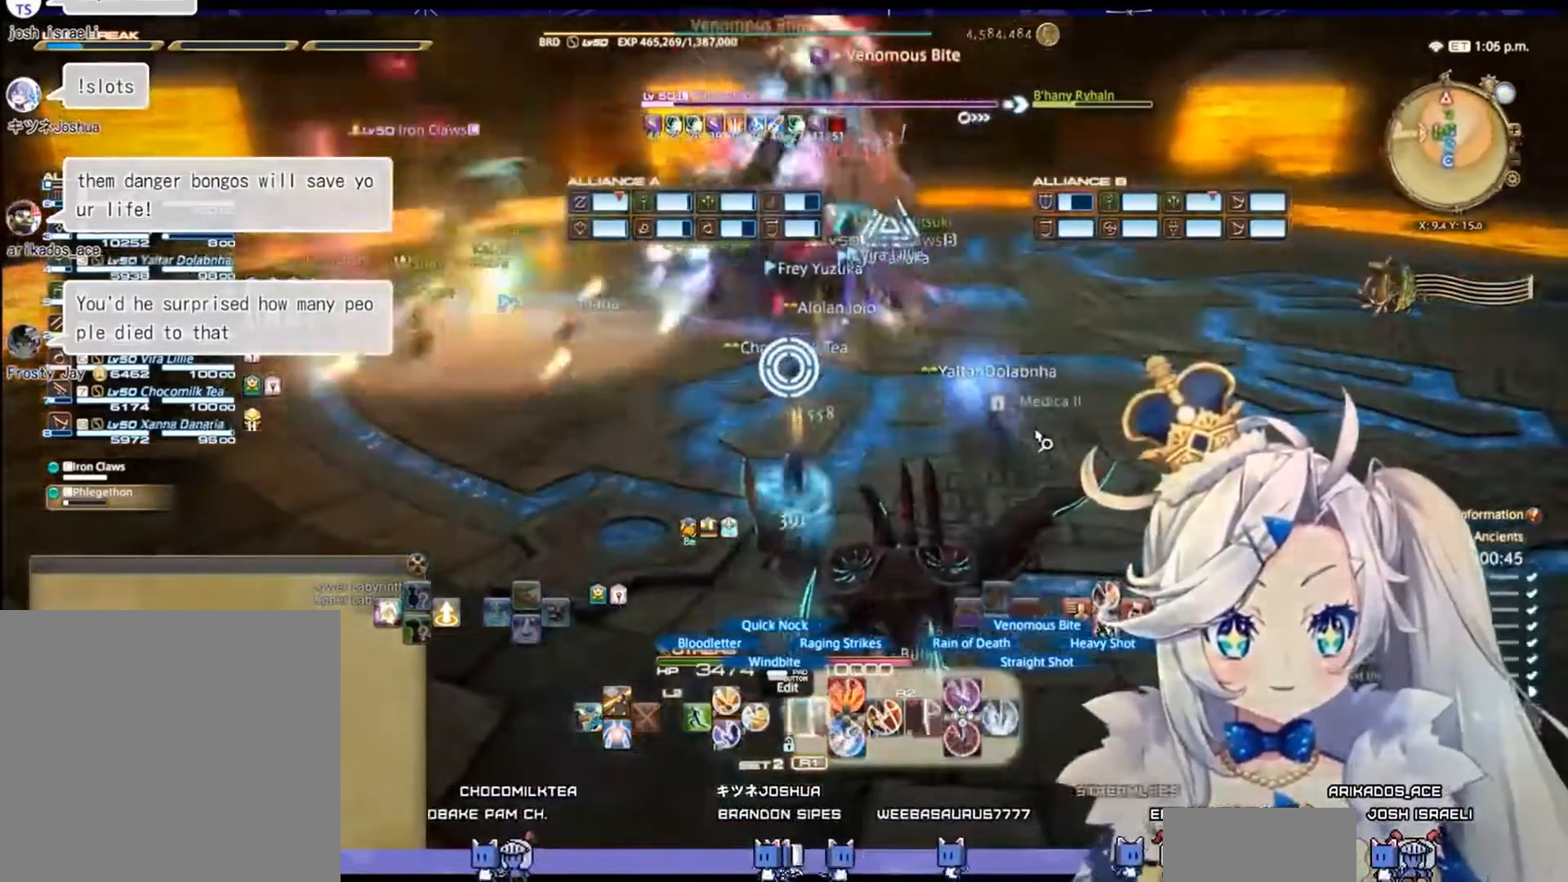
{"buttons": ["R2"], "left_stick": "center", "right_stick": "center", "events": []}
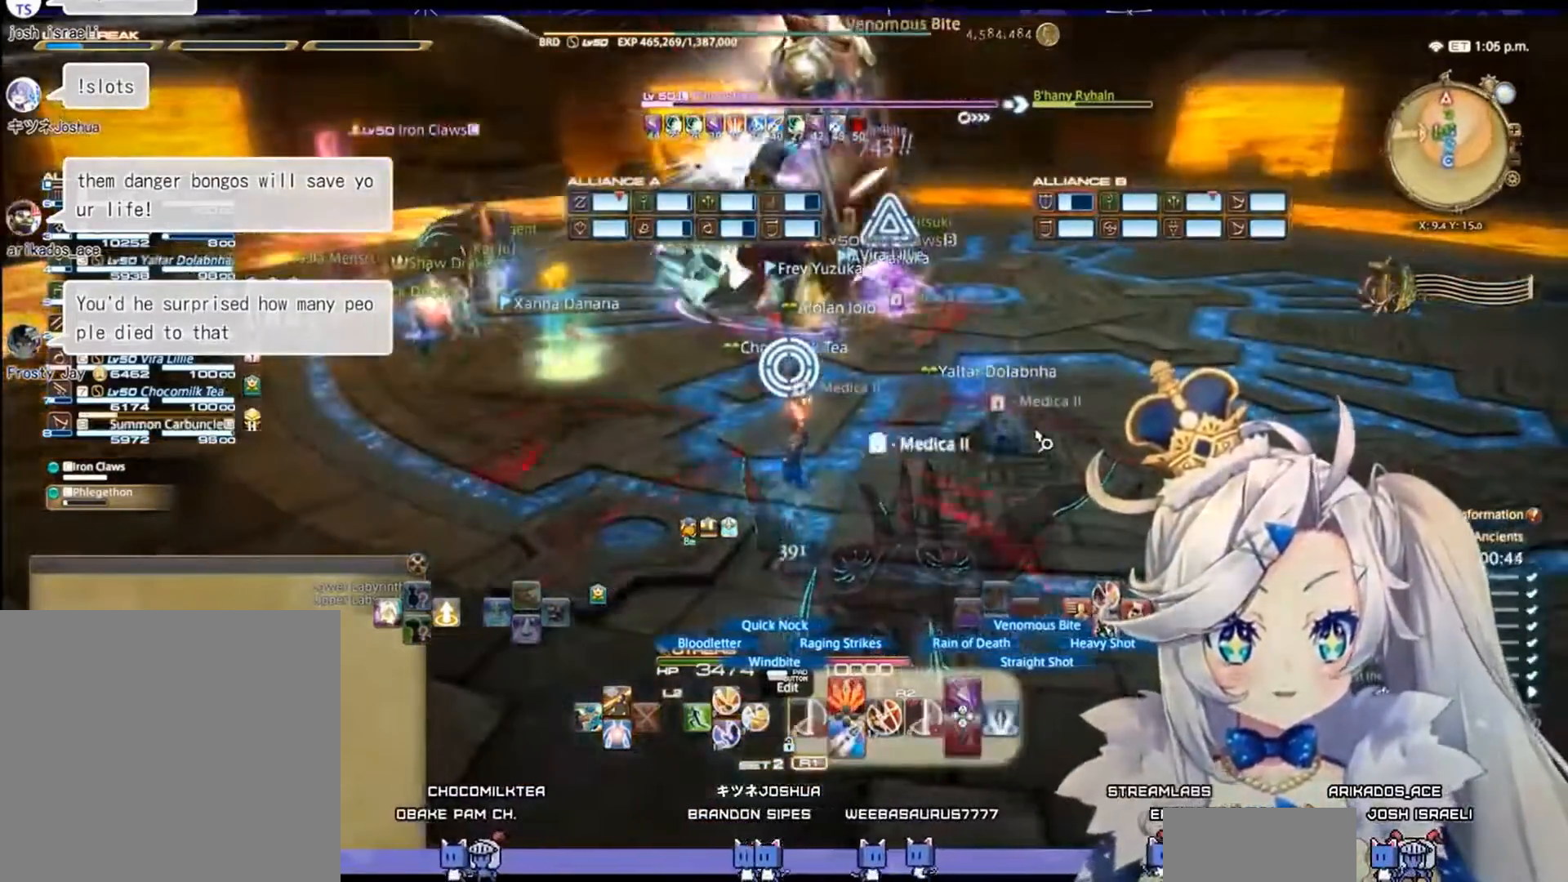
{"buttons": ["R2"], "left_stick": "center", "right_stick": "center", "events": [[167, "DPAD_DOWN", "down"], [400, "DPAD_DOWN", "up"]]}